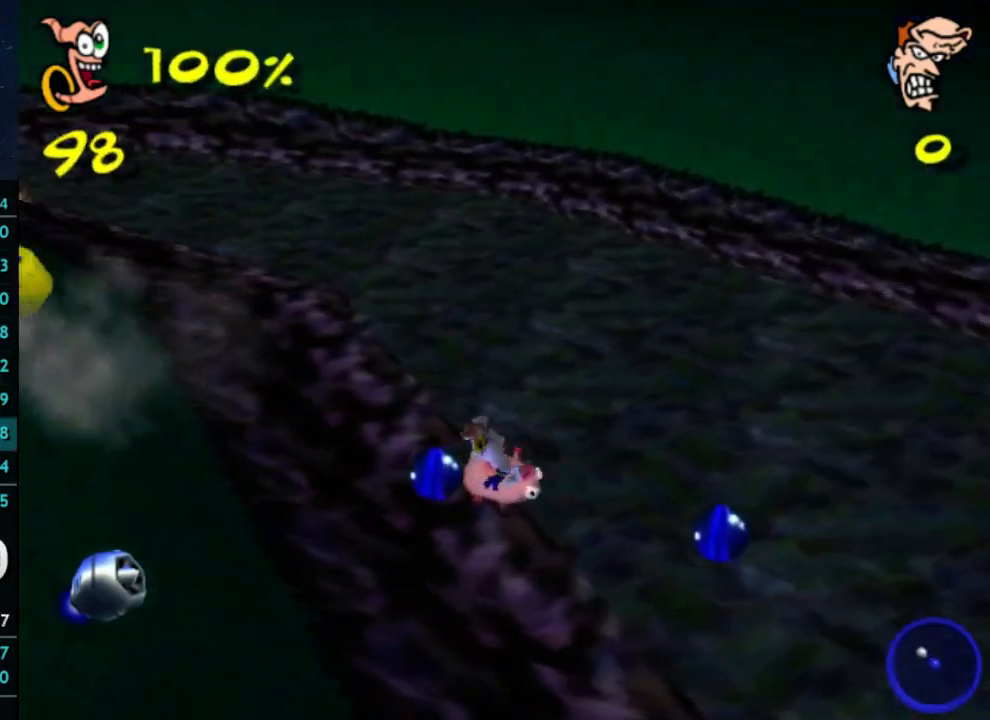
Gameplay with a controller (Xbox layout); each line is a JSON object with the inputs held at the frame after it. "events" lists button and stick changes between this image and that frame as [ms after this image, input, new state], when the widget could be followed in between. Not read: L3 R3.
{"buttons": [], "left_stick": "center", "right_stick": "center", "events": [[500, "left_stick", "center"]]}
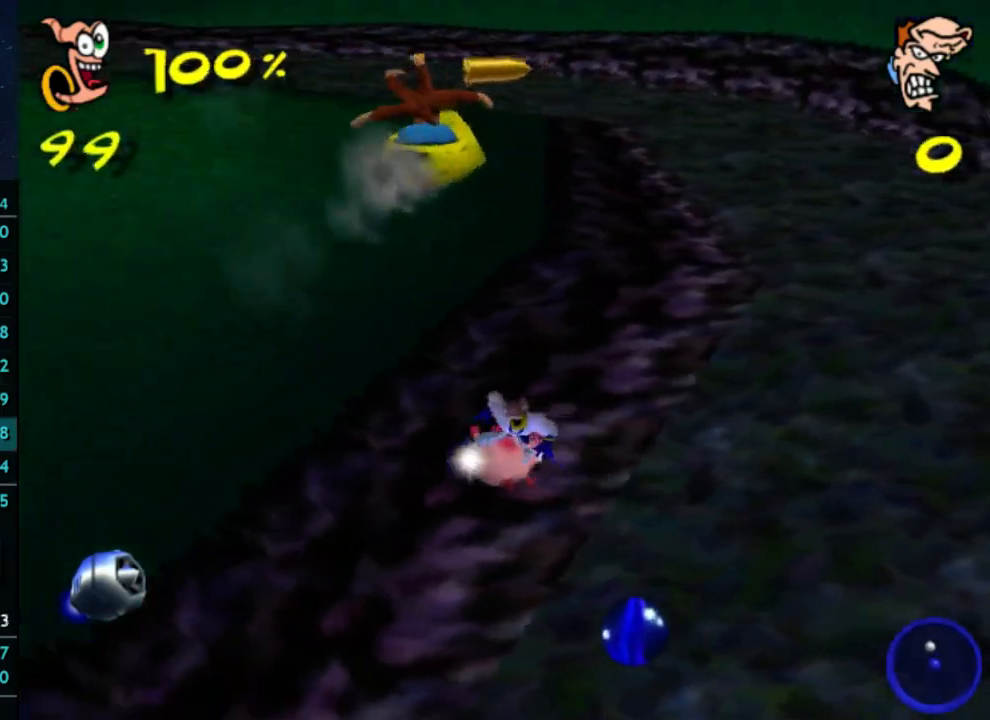
{"buttons": [], "left_stick": "center", "right_stick": "center", "events": []}
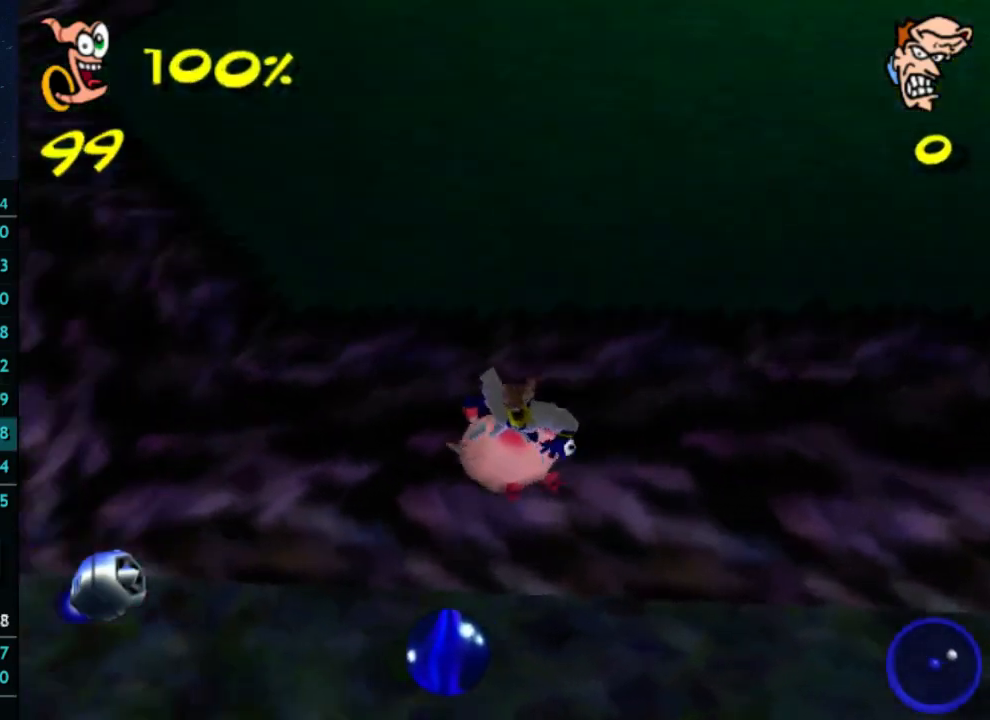
{"buttons": [], "left_stick": "down-left", "right_stick": "center", "events": [[33, "left_stick", "down-left"]]}
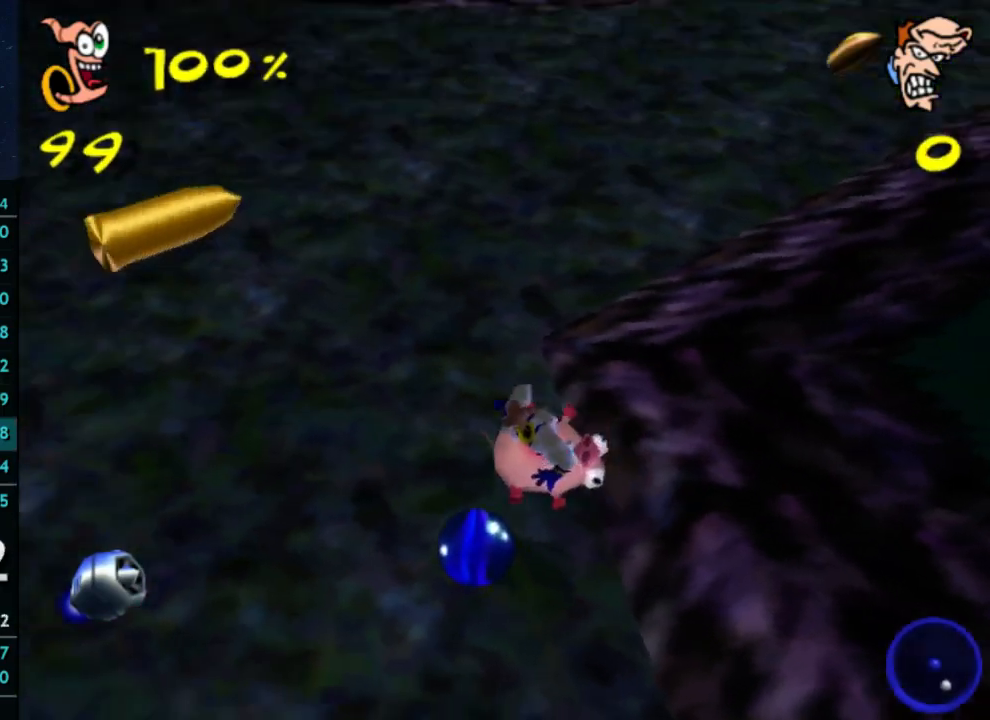
{"buttons": [], "left_stick": "down-left", "right_stick": "center", "events": []}
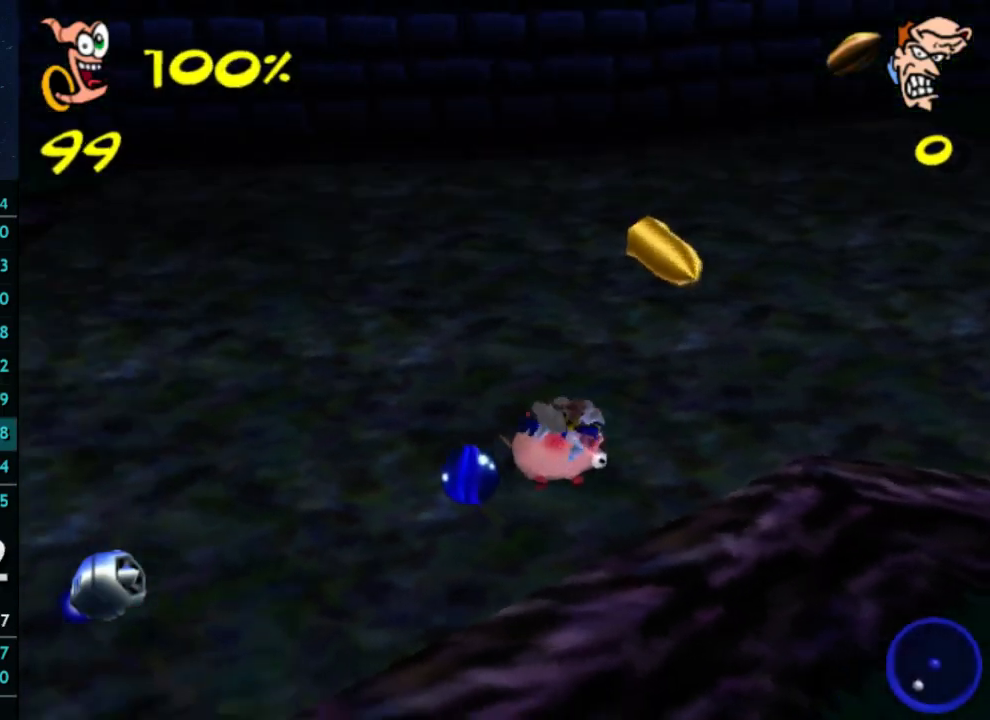
{"buttons": [], "left_stick": "center", "right_stick": "center", "events": [[167, "left_stick", "center"]]}
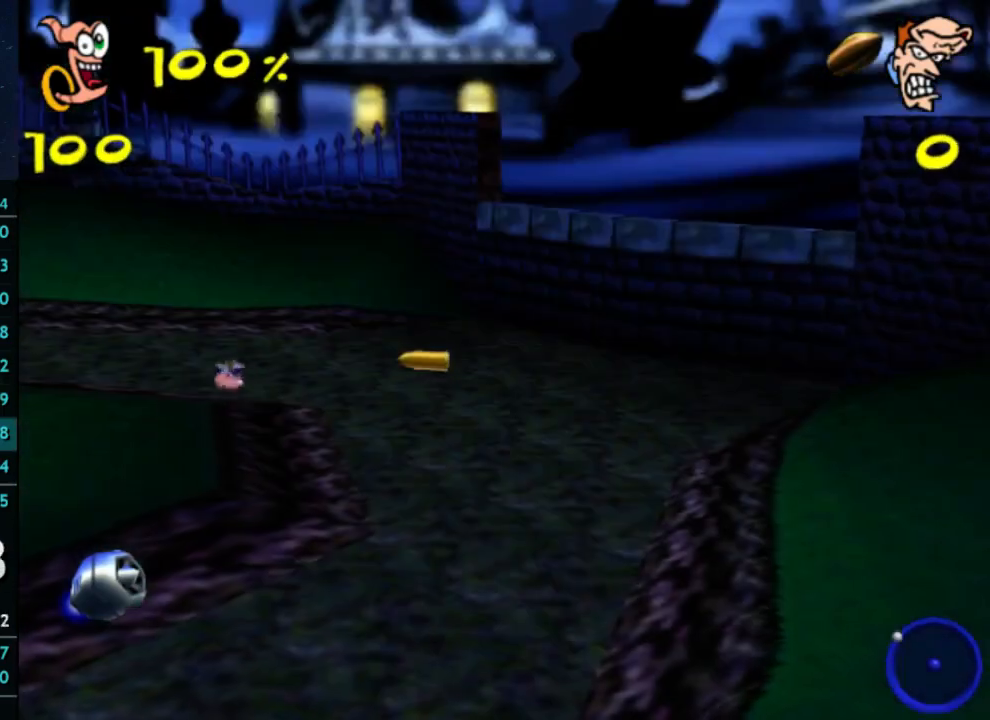
{"buttons": [], "left_stick": "center", "right_stick": "center", "events": []}
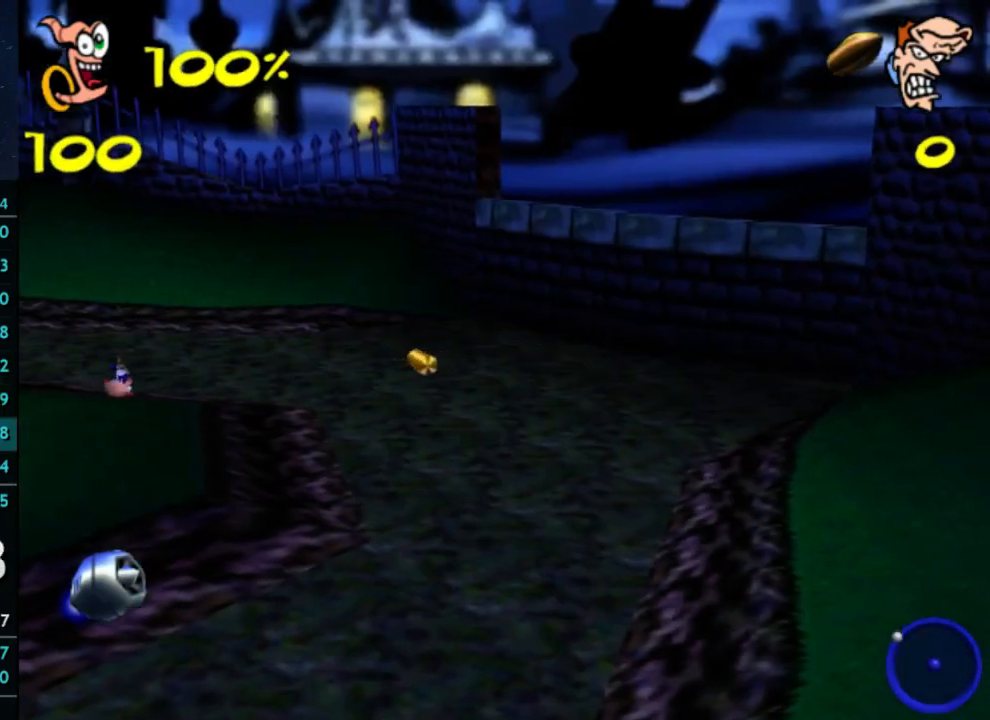
{"buttons": ["A"], "left_stick": "center", "right_stick": "center", "events": [[367, "A", "down"]]}
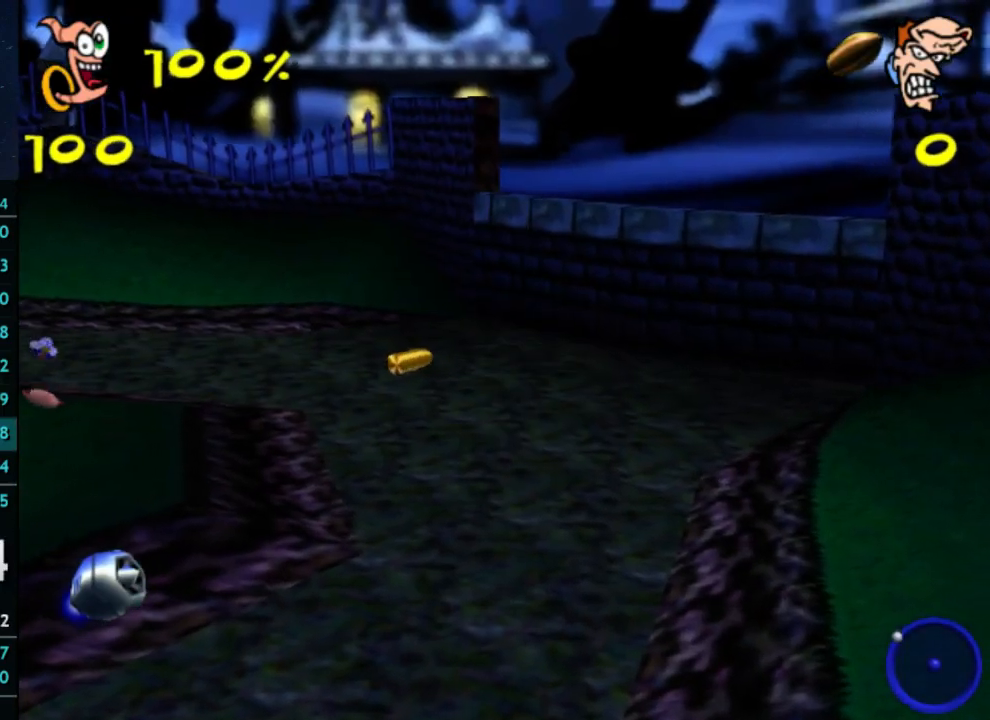
{"buttons": [], "left_stick": "center", "right_stick": "center", "events": [[67, "A", "up"]]}
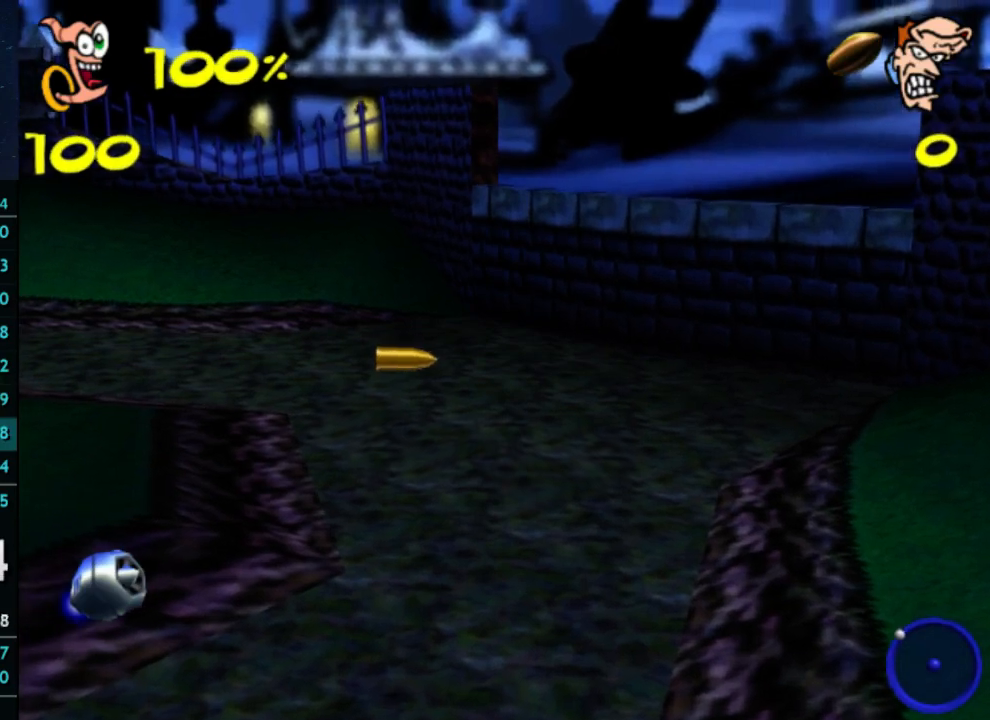
{"buttons": [], "left_stick": "center", "right_stick": "center", "events": [[33, "A", "down"], [200, "A", "up"]]}
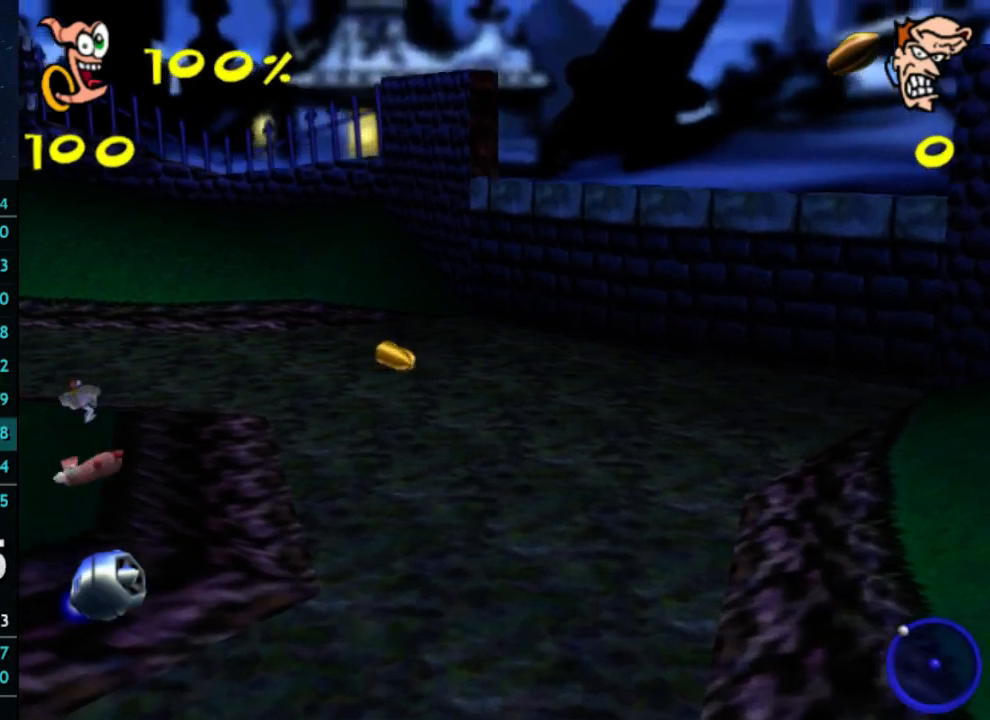
{"buttons": [], "left_stick": "center", "right_stick": "center", "events": [[133, "A", "down"], [300, "A", "up"]]}
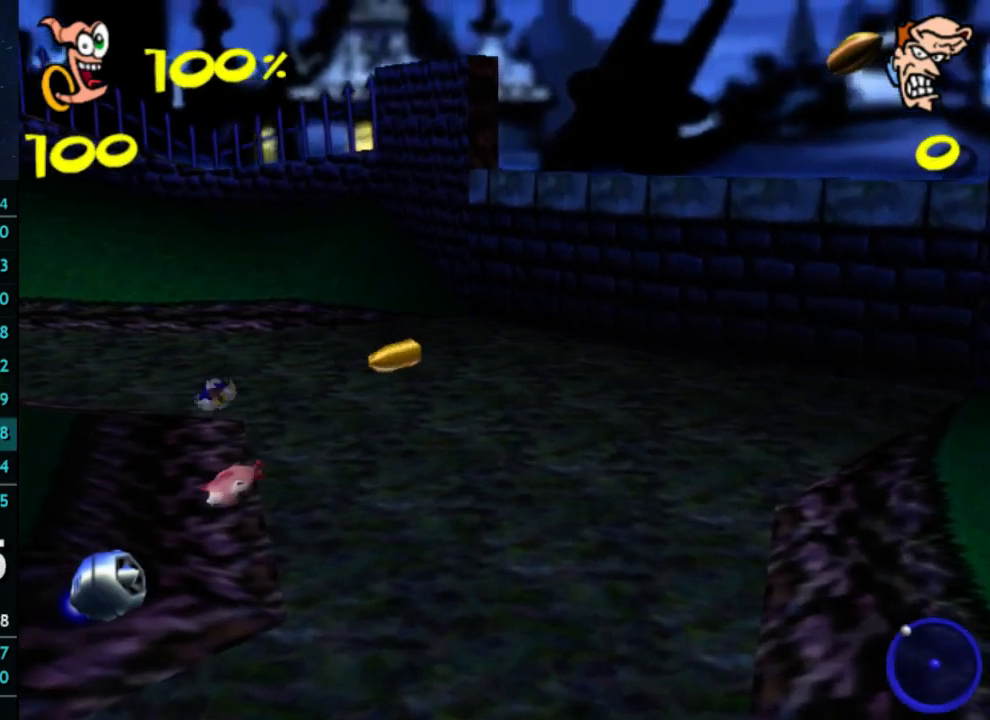
{"buttons": [], "left_stick": "center", "right_stick": "center", "events": [[233, "A", "down"], [400, "A", "up"]]}
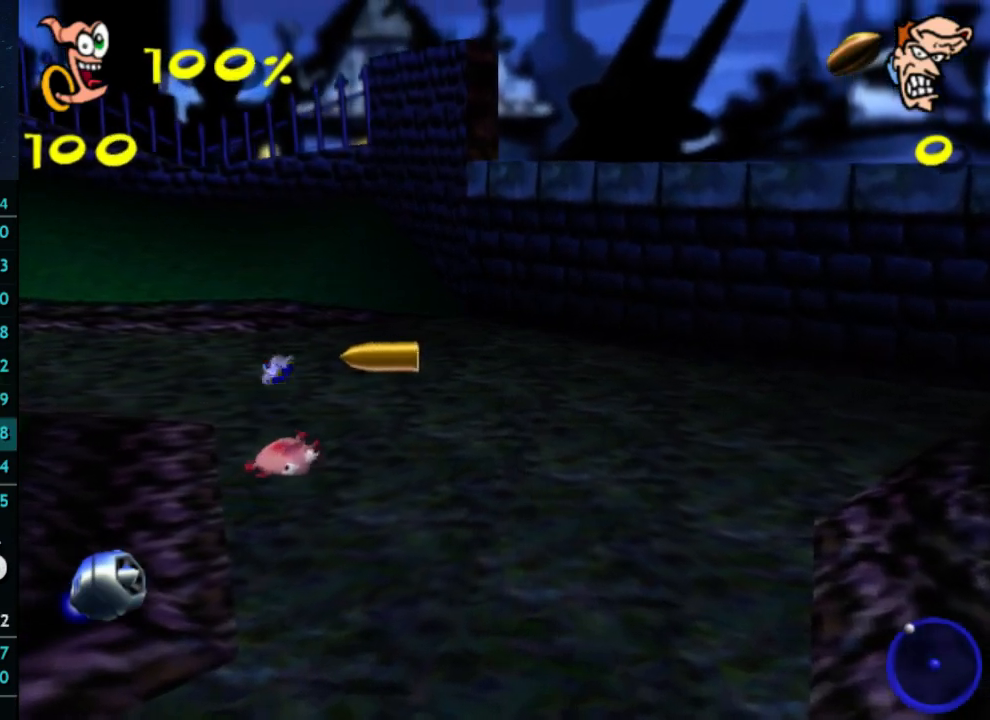
{"buttons": ["A"], "left_stick": "center", "right_stick": "center", "events": [[400, "A", "down"]]}
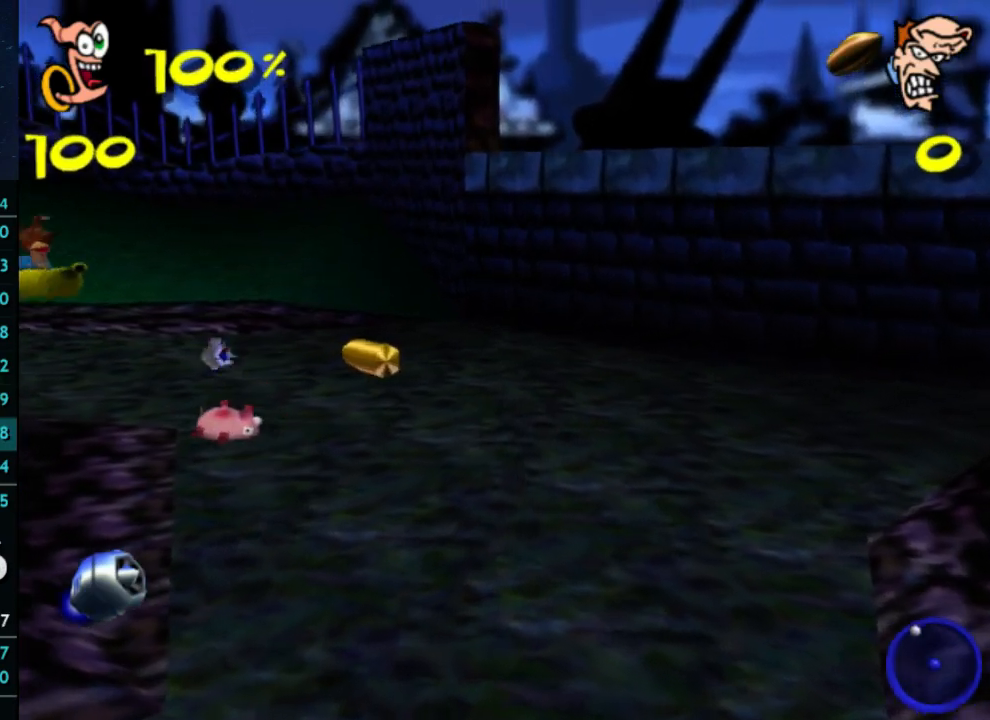
{"buttons": ["A"], "left_stick": "center", "right_stick": "center", "events": [[67, "A", "up"], [467, "A", "down"]]}
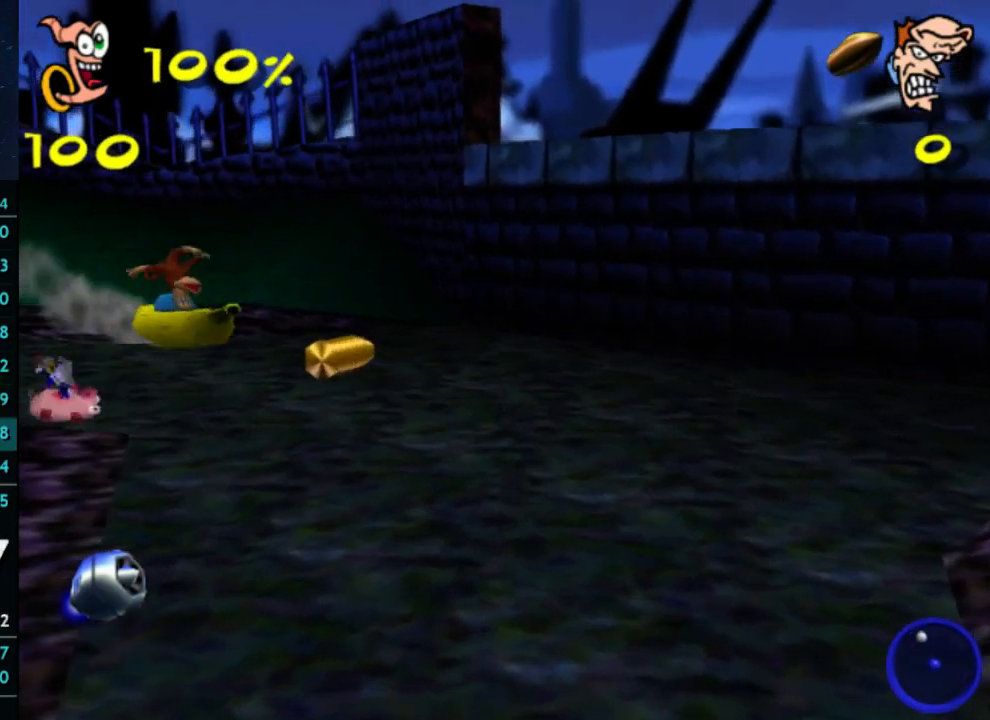
{"buttons": [], "left_stick": "center", "right_stick": "center", "events": [[200, "A", "up"]]}
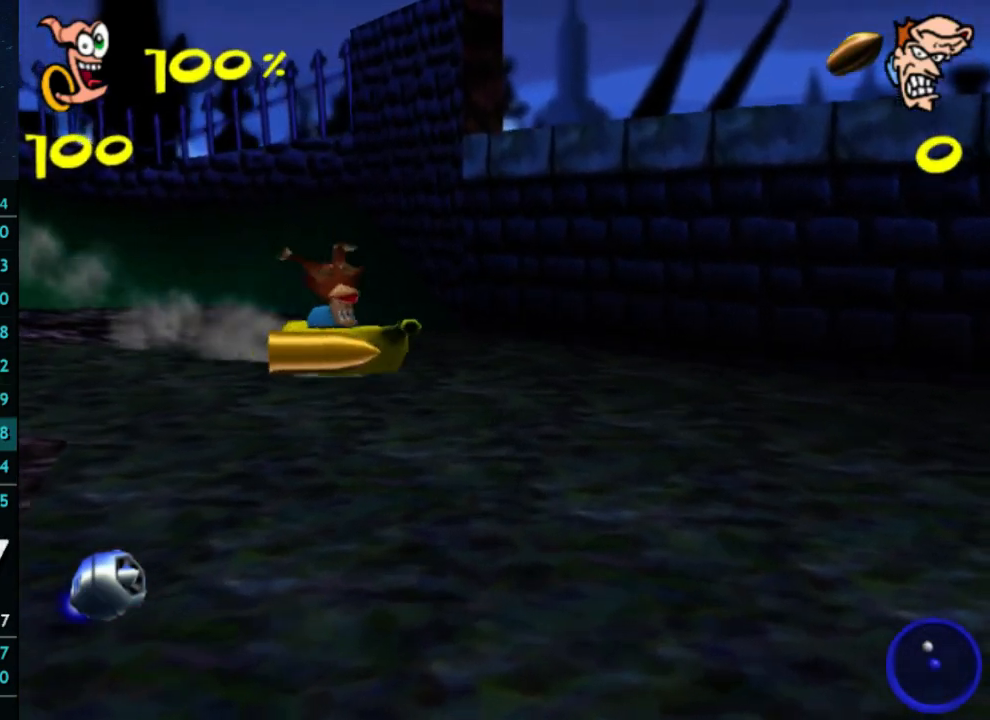
{"buttons": [], "left_stick": "center", "right_stick": "center", "events": []}
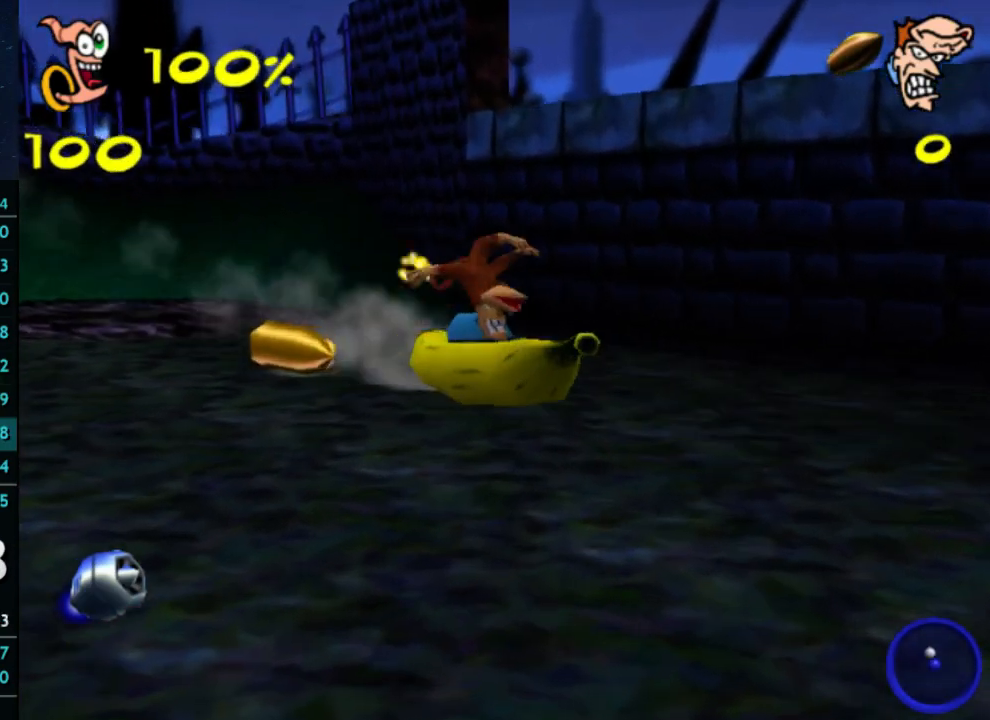
{"buttons": [], "left_stick": "center", "right_stick": "center", "events": []}
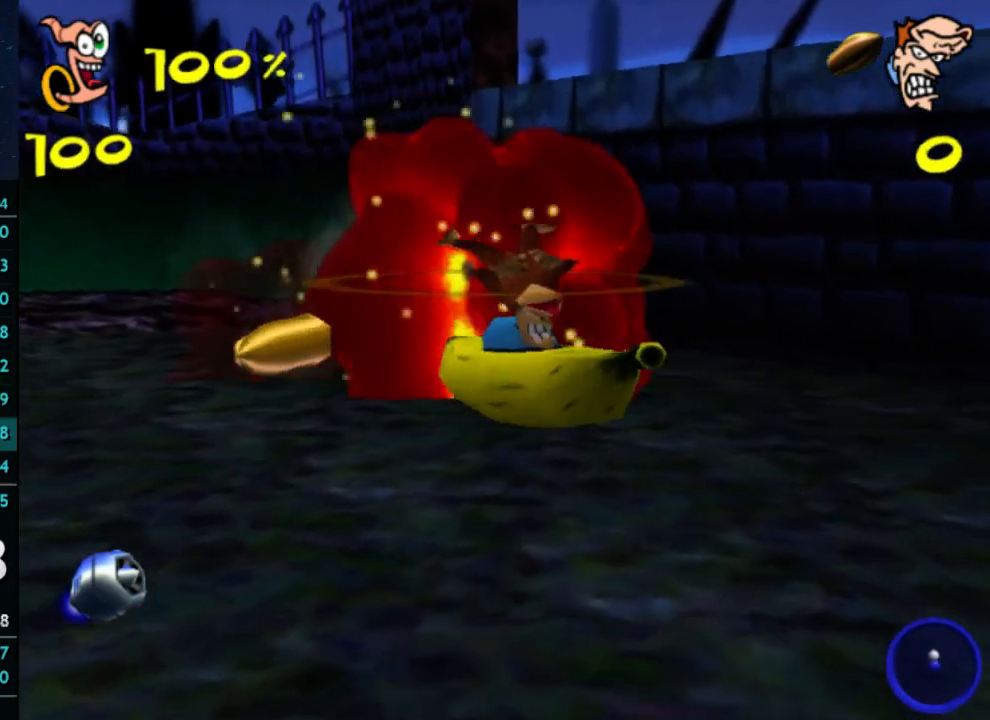
{"buttons": [], "left_stick": "center", "right_stick": "center", "events": []}